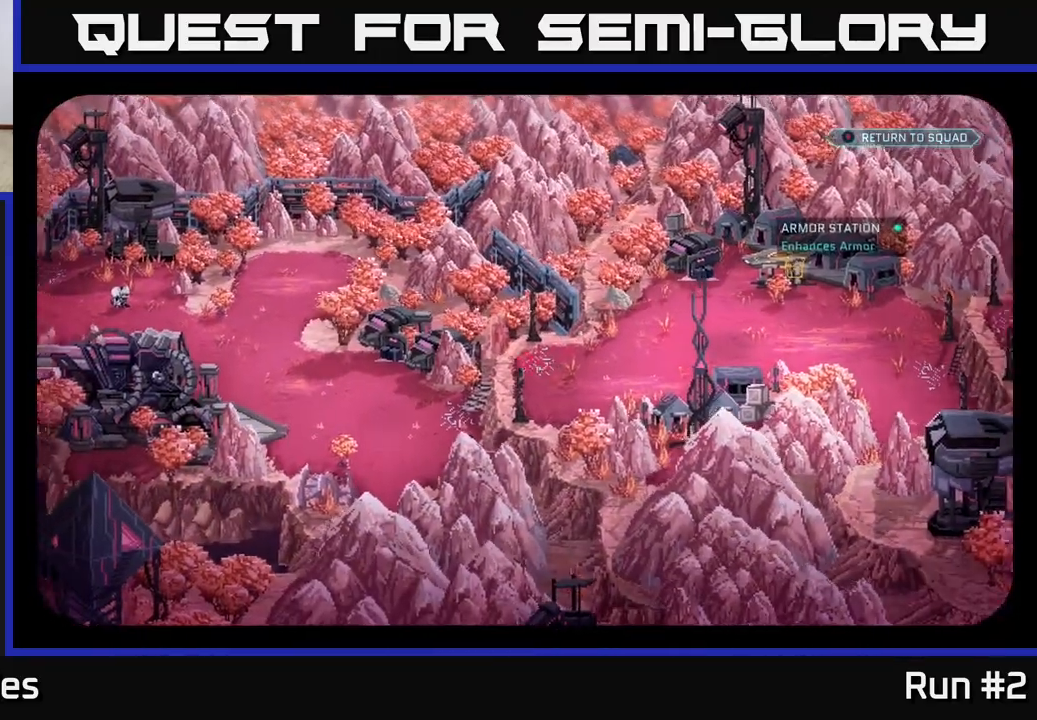
Gameplay with a controller (Xbox layout); each line is a JSON object with the inputs held at the frame after it. "events" lists button and stick changes between this image and that frame as [ms after this image, input, new state], when the widget could be followed in between.
{"buttons": [], "left_stick": "center", "right_stick": "up-left", "events": [[250, "right_stick", "down-left"], [467, "right_stick", "up-left"]]}
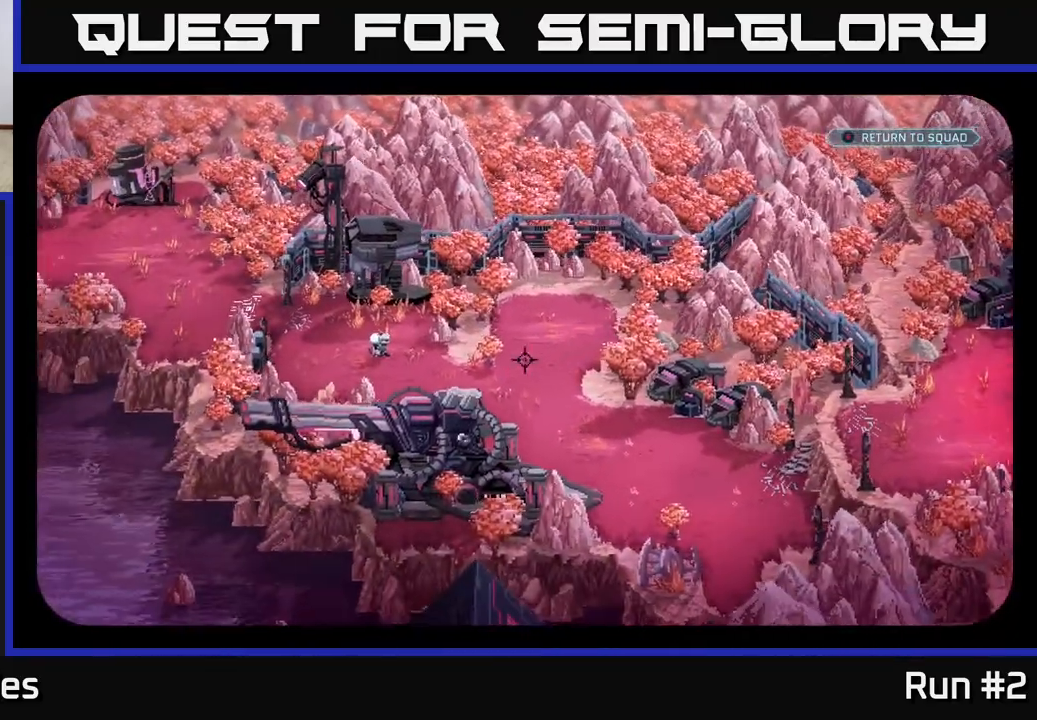
{"buttons": [], "left_stick": "center", "right_stick": "up-left", "events": [[17, "right_stick", "center"], [367, "right_stick", "up-left"]]}
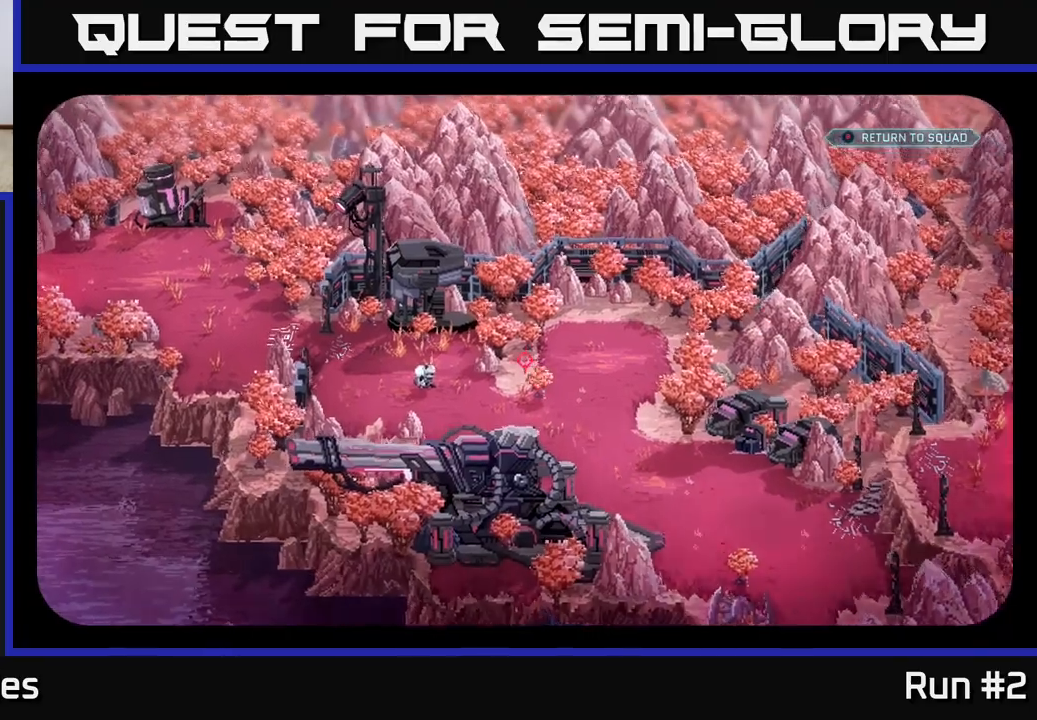
{"buttons": [], "left_stick": "center", "right_stick": "right", "events": [[183, "right_stick", "center"], [283, "right_stick", "right"]]}
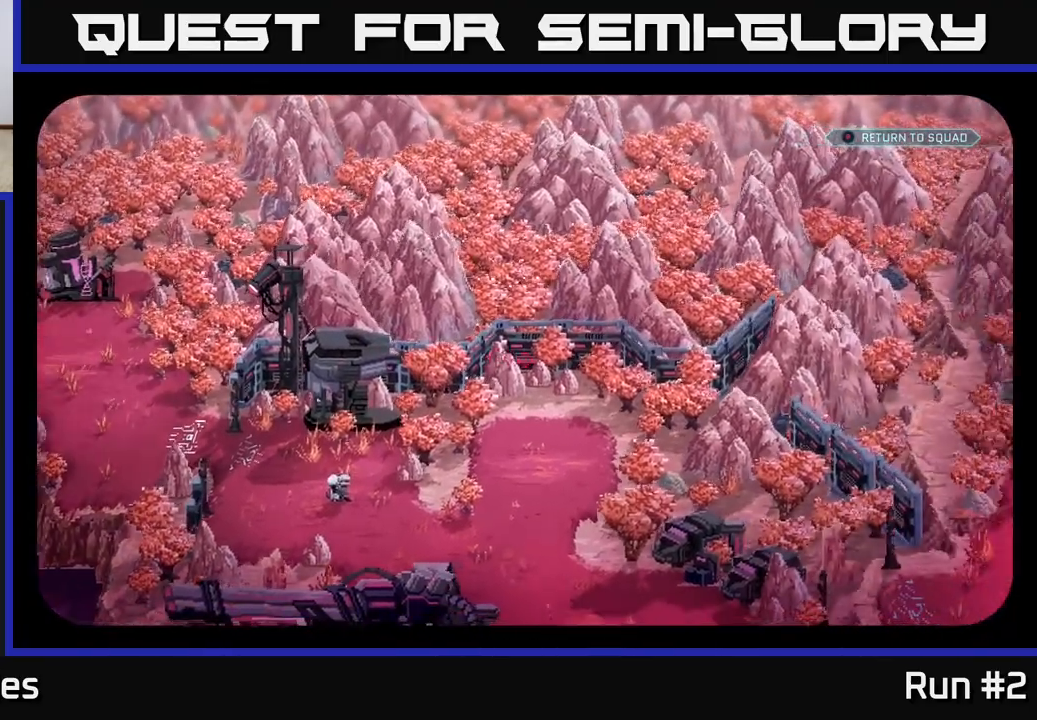
{"buttons": [], "left_stick": "center", "right_stick": "right", "events": []}
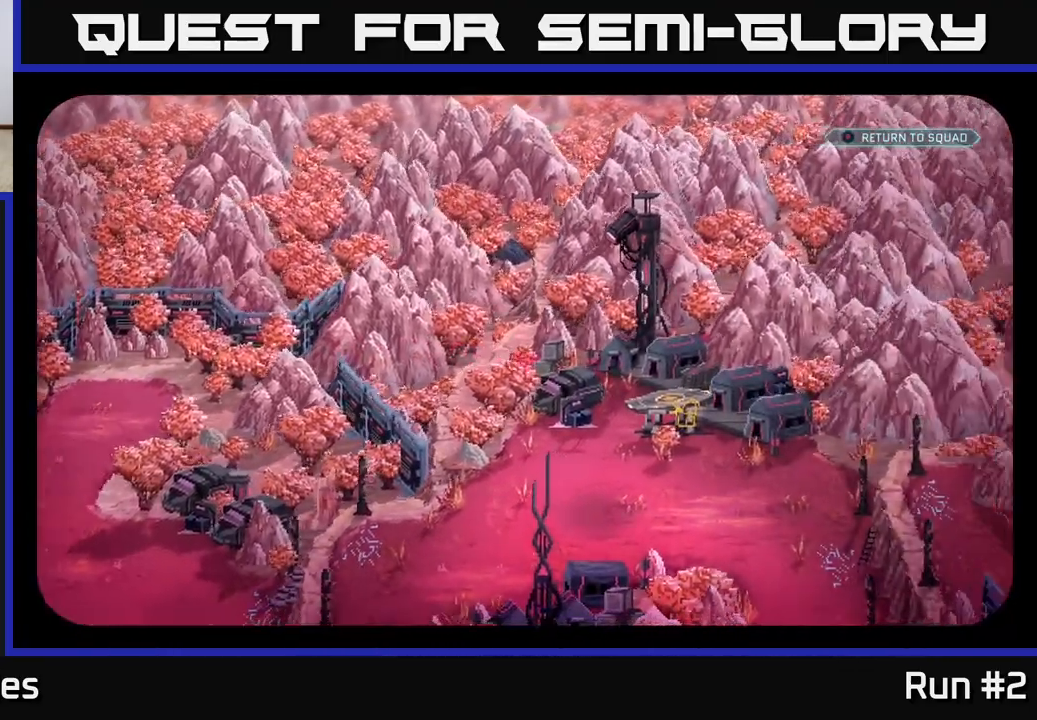
{"buttons": [], "left_stick": "center", "right_stick": "down", "events": [[83, "right_stick", "left"], [283, "right_stick", "down-left"], [467, "right_stick", "down"]]}
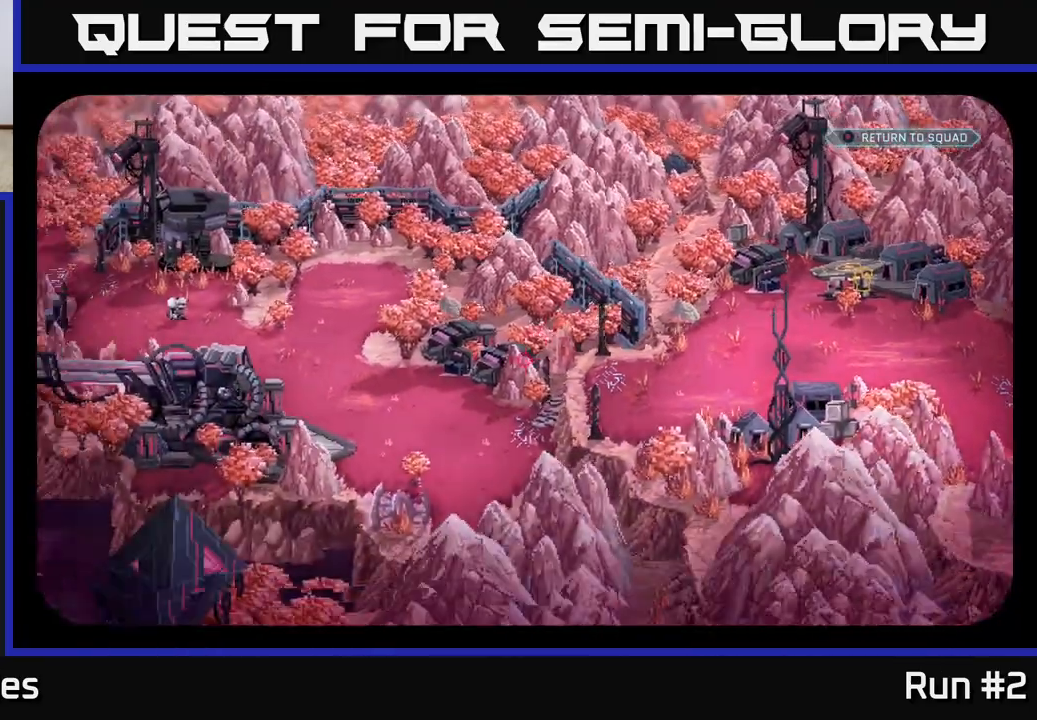
{"buttons": [], "left_stick": "center", "right_stick": "center", "events": [[133, "right_stick", "right"], [250, "right_stick", "up"], [333, "right_stick", "center"]]}
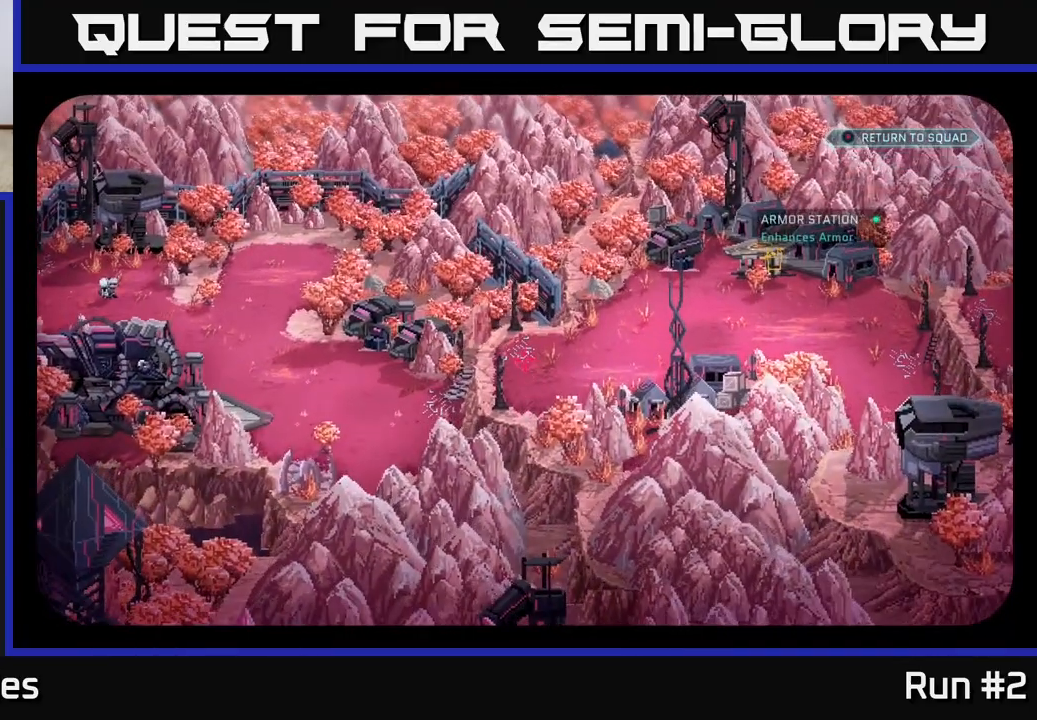
{"buttons": [], "left_stick": "center", "right_stick": "left", "events": [[50, "right_stick", "left"]]}
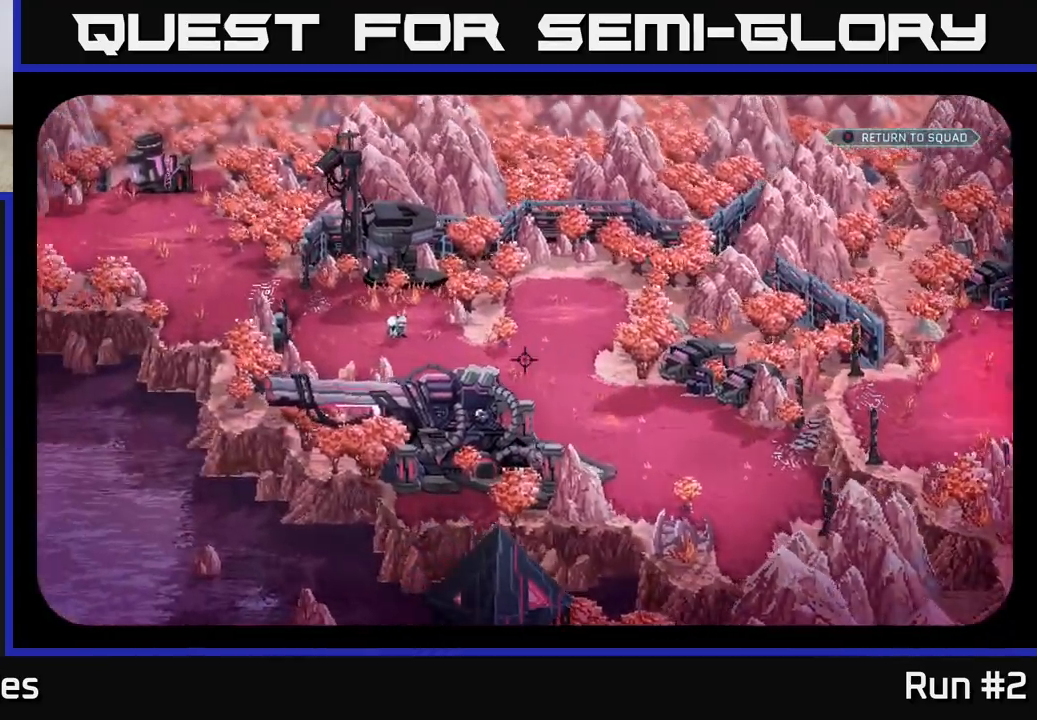
{"buttons": [], "left_stick": "center", "right_stick": "left", "events": []}
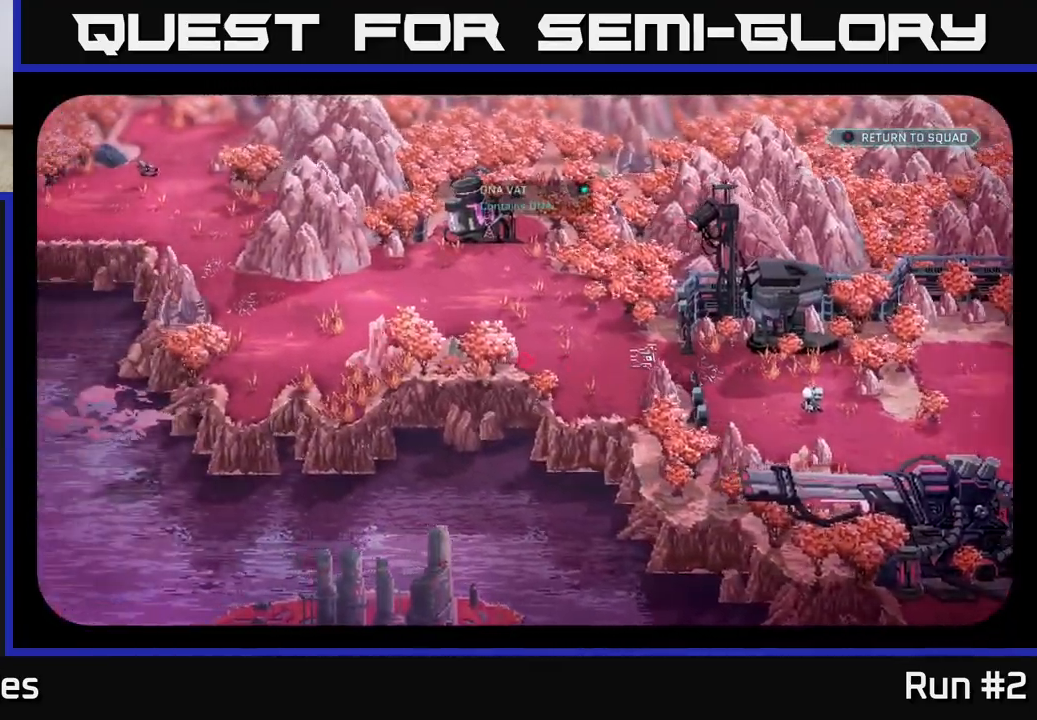
{"buttons": [], "left_stick": "center", "right_stick": "up", "events": [[267, "right_stick", "up"]]}
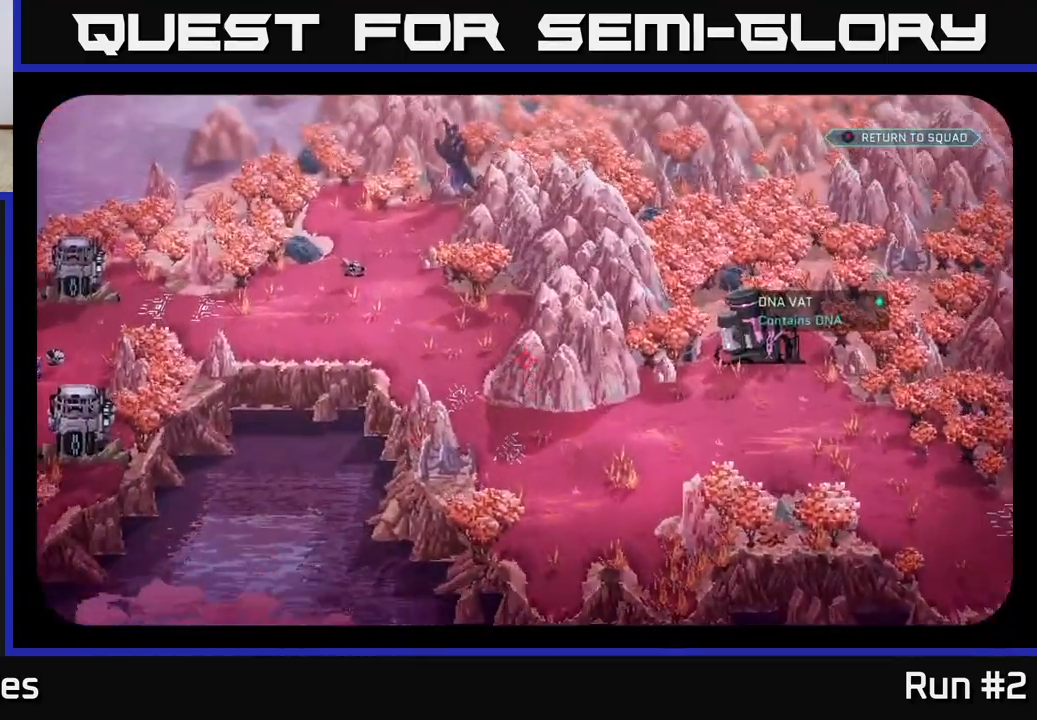
{"buttons": [], "left_stick": "center", "right_stick": "center", "events": [[17, "right_stick", "up-left"], [117, "right_stick", "center"]]}
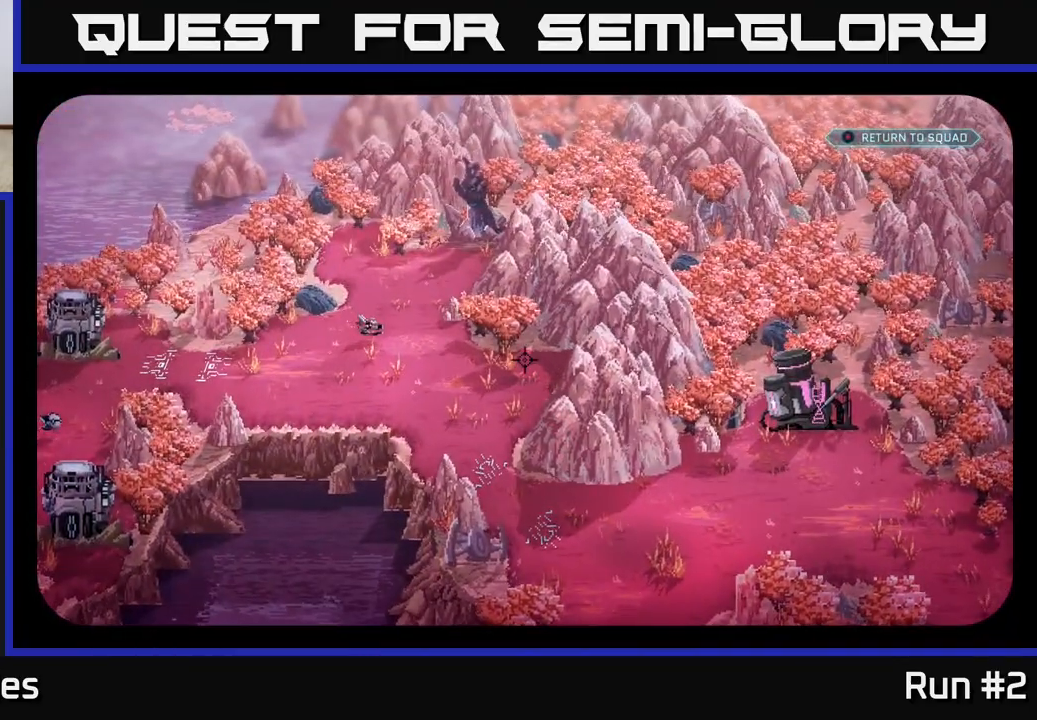
{"buttons": [], "left_stick": "down-left", "right_stick": "down-left", "events": [[83, "right_stick", "left"], [283, "right_stick", "down-left"], [400, "left_stick", "down-left"]]}
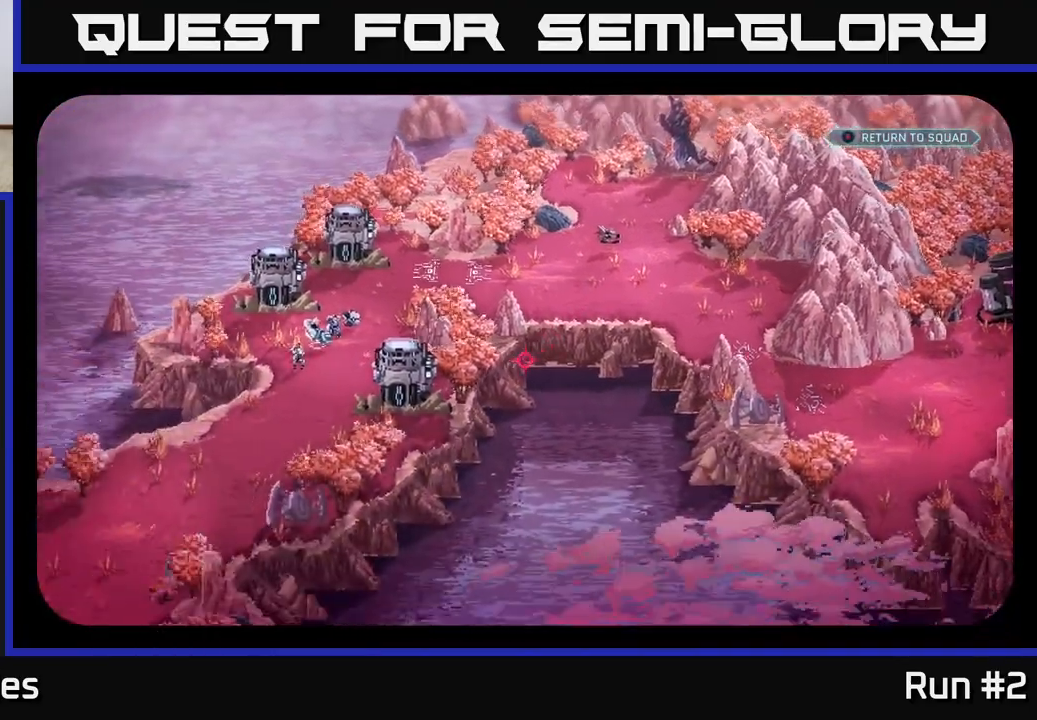
{"buttons": [], "left_stick": "center", "right_stick": "right", "events": [[117, "right_stick", "down-right"], [150, "left_stick", "center"], [200, "right_stick", "right"]]}
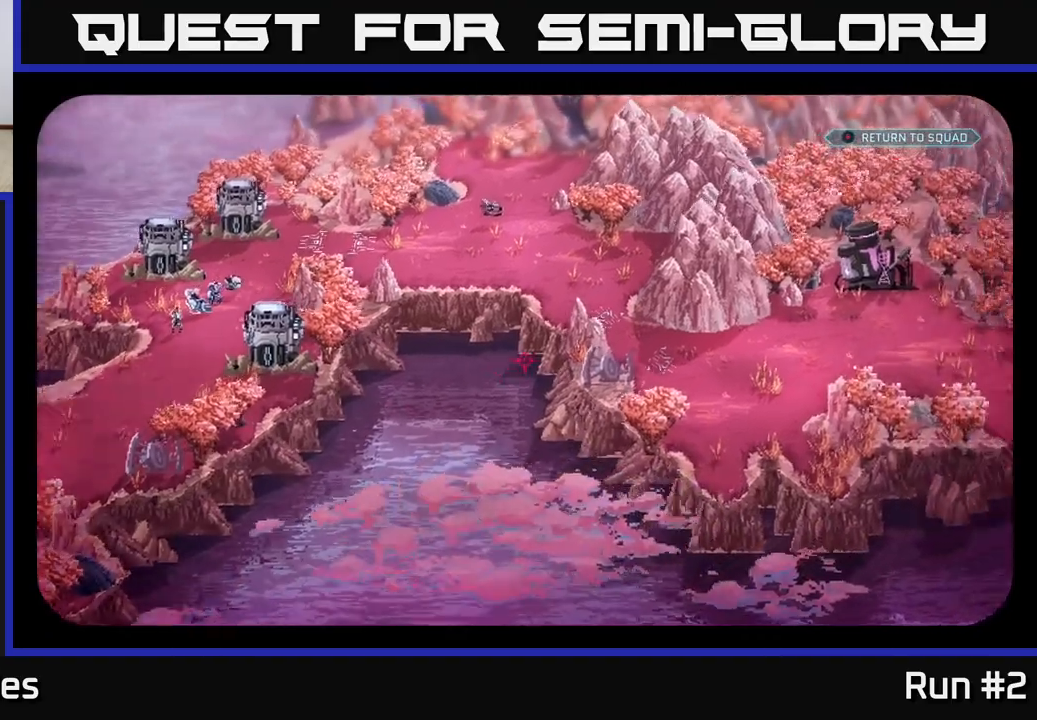
{"buttons": [], "left_stick": "center", "right_stick": "right", "events": []}
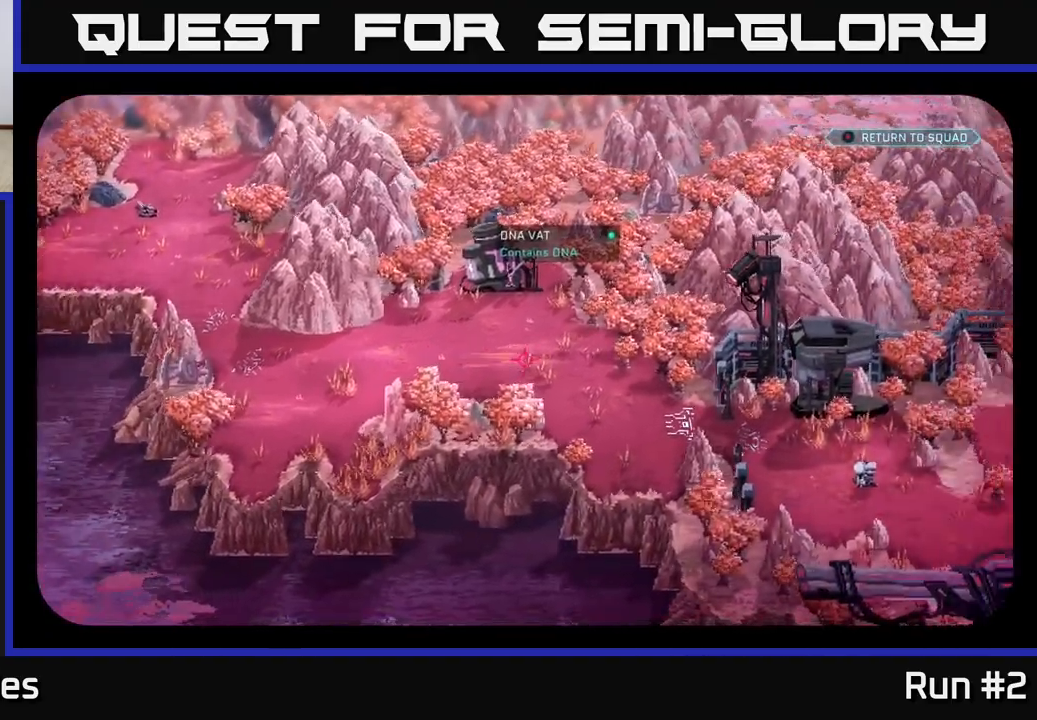
{"buttons": [], "left_stick": "center", "right_stick": "right", "events": []}
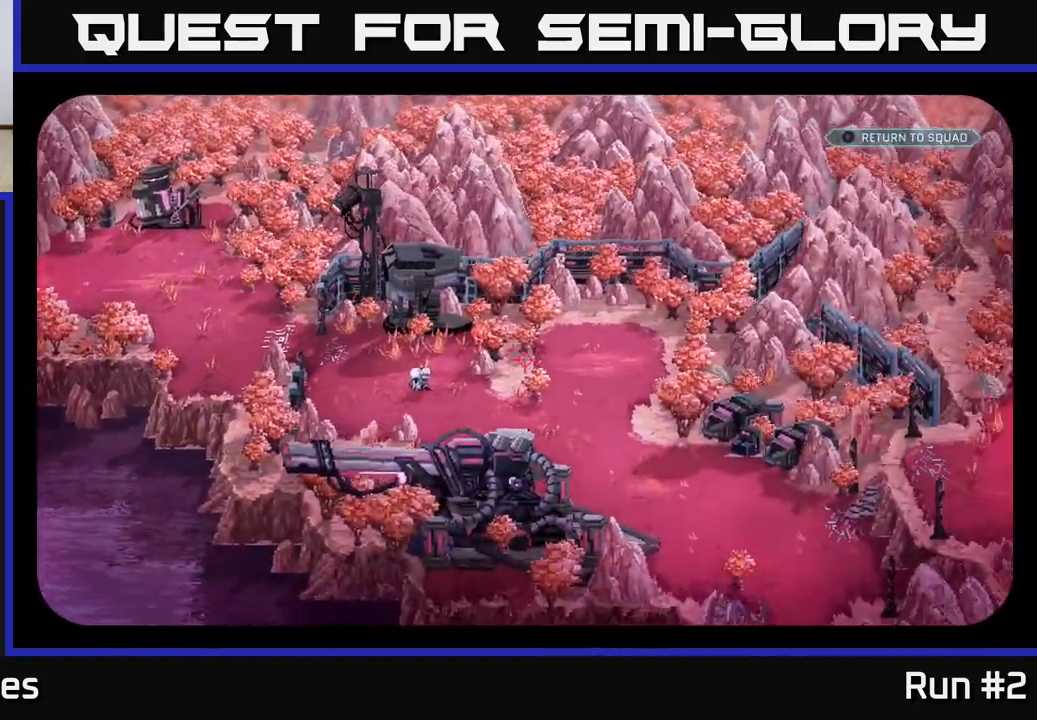
{"buttons": [], "left_stick": "center", "right_stick": "left", "events": [[350, "right_stick", "down-left"], [400, "right_stick", "left"]]}
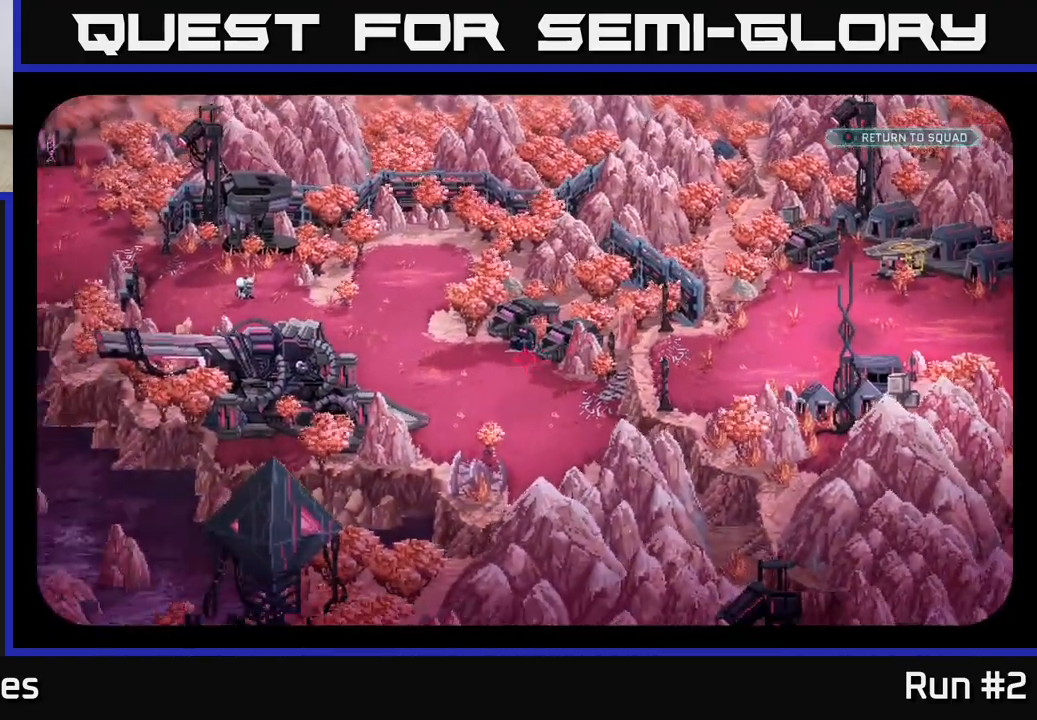
{"buttons": [], "left_stick": "center", "right_stick": "up-left", "events": [[67, "right_stick", "up-left"]]}
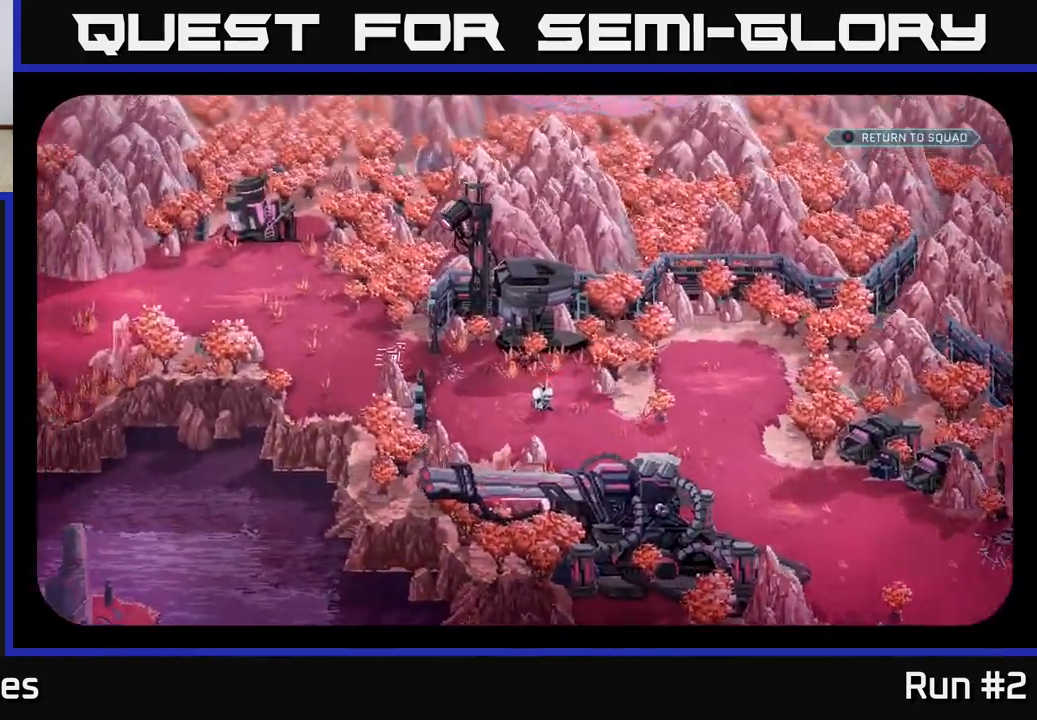
{"buttons": [], "left_stick": "center", "right_stick": "down-right", "events": [[133, "right_stick", "down-right"]]}
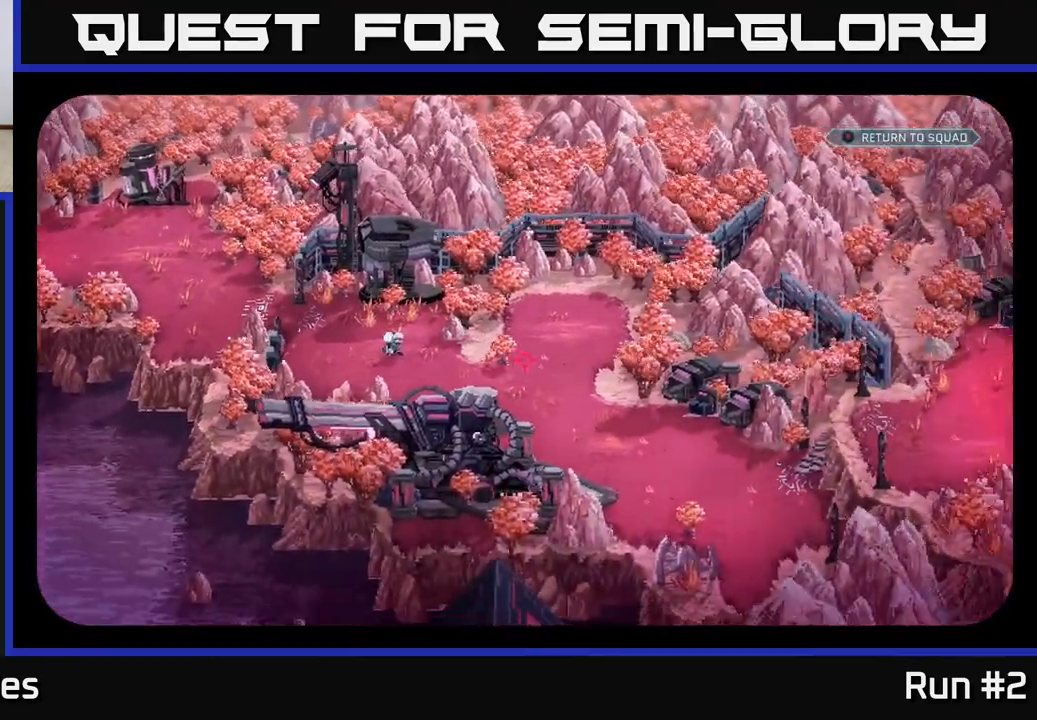
{"buttons": [], "left_stick": "center", "right_stick": "center", "events": [[100, "right_stick", "right"], [467, "right_stick", "center"]]}
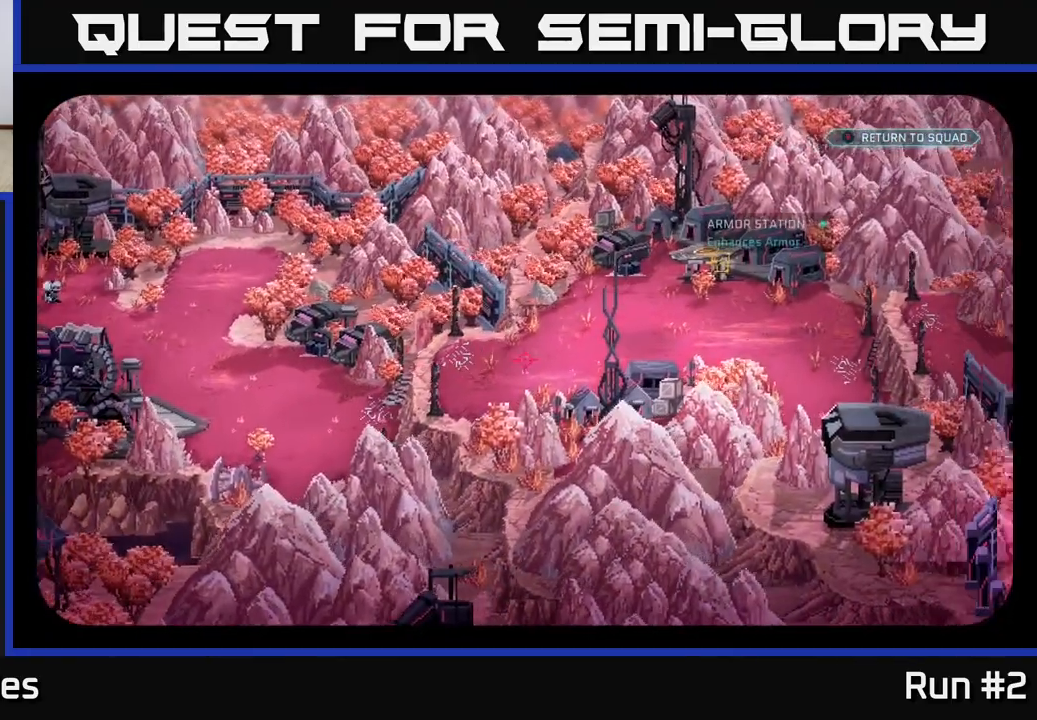
{"buttons": [], "left_stick": "center", "right_stick": "down", "events": [[83, "right_stick", "left"], [167, "right_stick", "center"], [400, "right_stick", "down"]]}
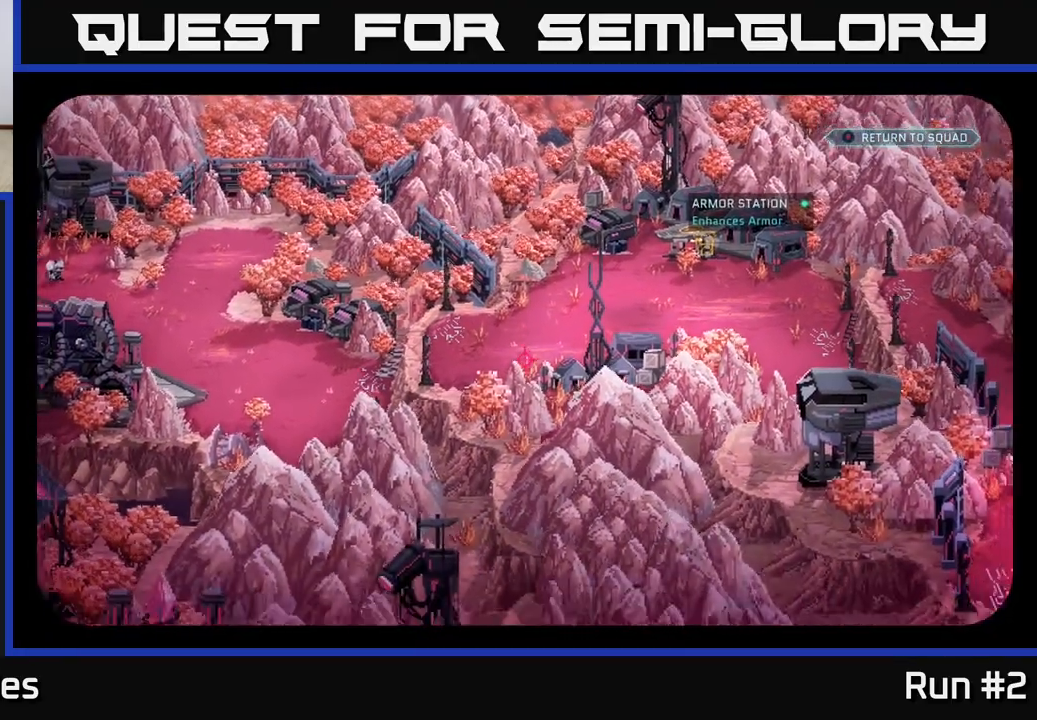
{"buttons": [], "left_stick": "center", "right_stick": "down-left", "events": [[333, "right_stick", "down-left"]]}
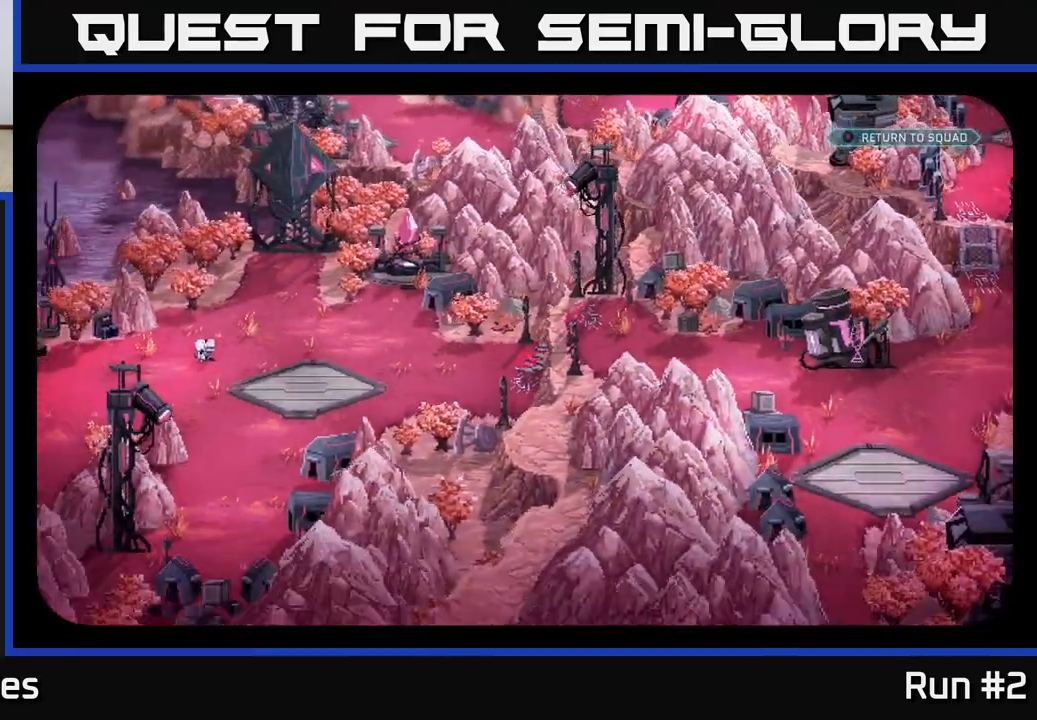
{"buttons": [], "left_stick": "center", "right_stick": "center", "events": [[167, "right_stick", "right"], [267, "right_stick", "center"]]}
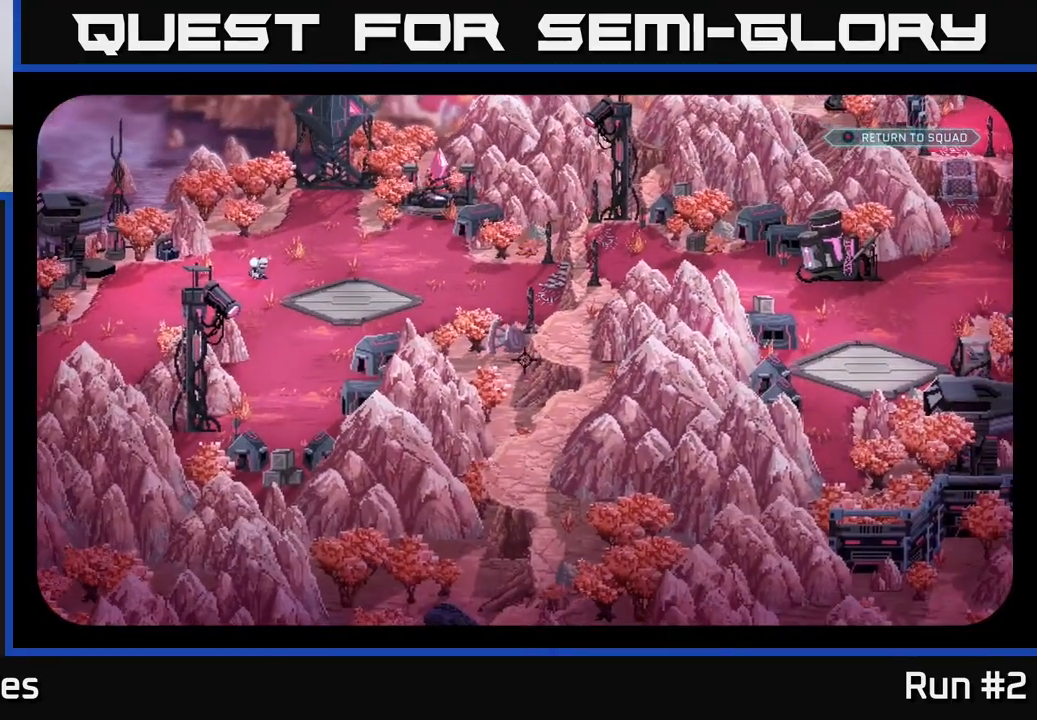
{"buttons": [], "left_stick": "center", "right_stick": "left", "events": [[17, "right_stick", "left"]]}
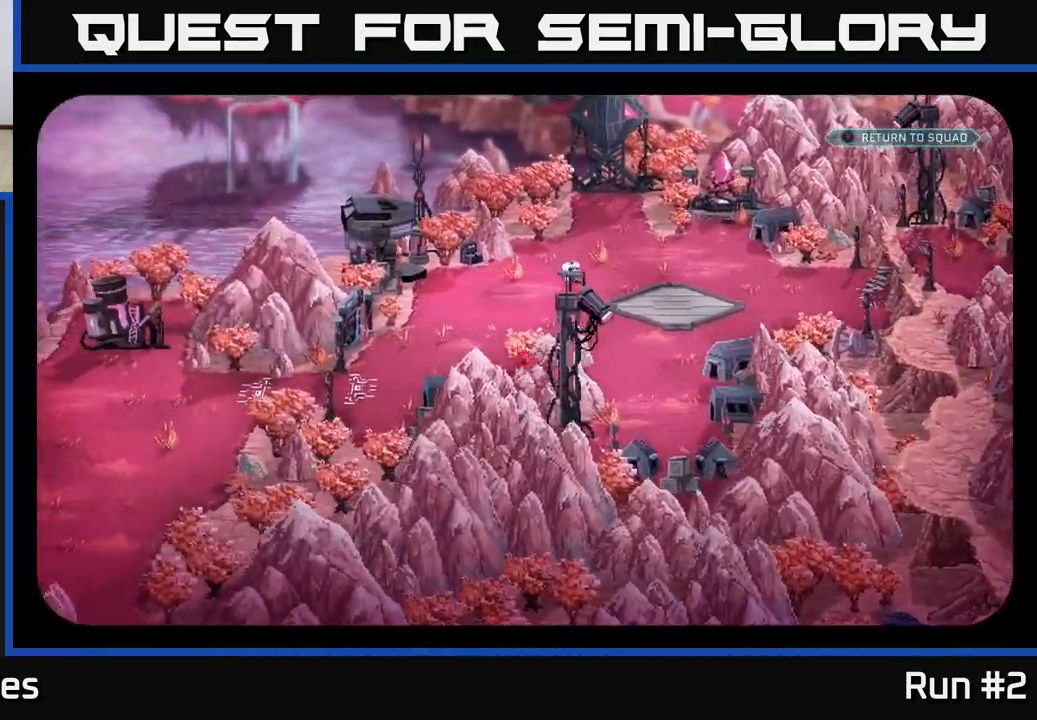
{"buttons": [], "left_stick": "center", "right_stick": "center", "events": [[450, "right_stick", "center"]]}
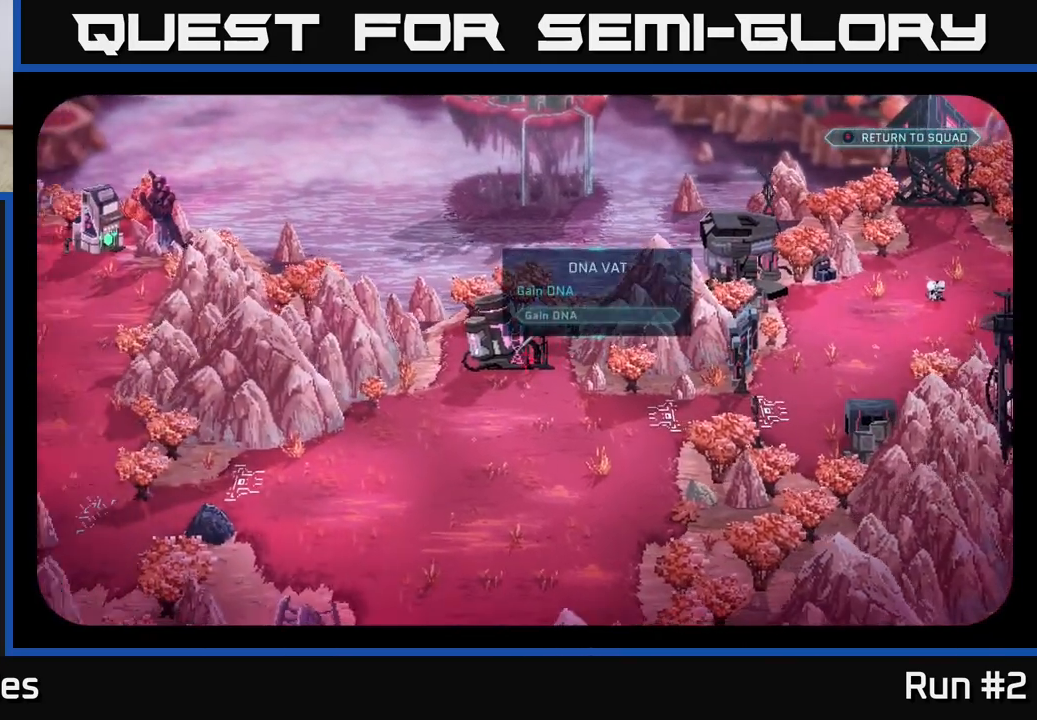
{"buttons": [], "left_stick": "center", "right_stick": "up", "events": [[83, "right_stick", "left"], [383, "right_stick", "up"]]}
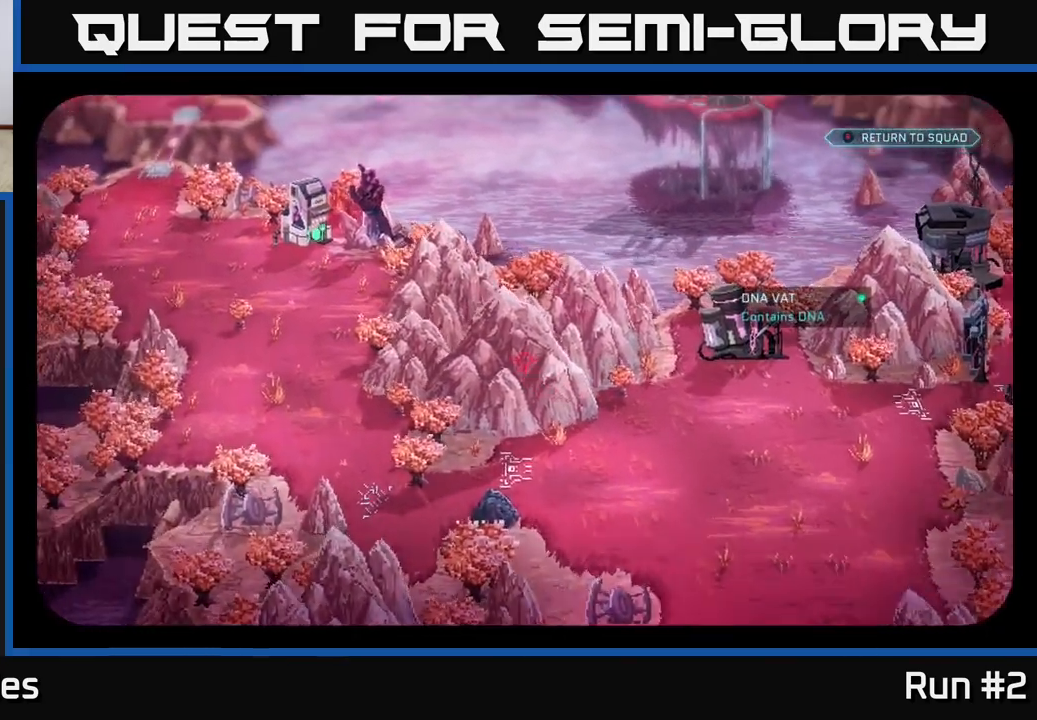
{"buttons": [], "left_stick": "center", "right_stick": "center", "events": [[33, "right_stick", "up-left"], [150, "right_stick", "center"]]}
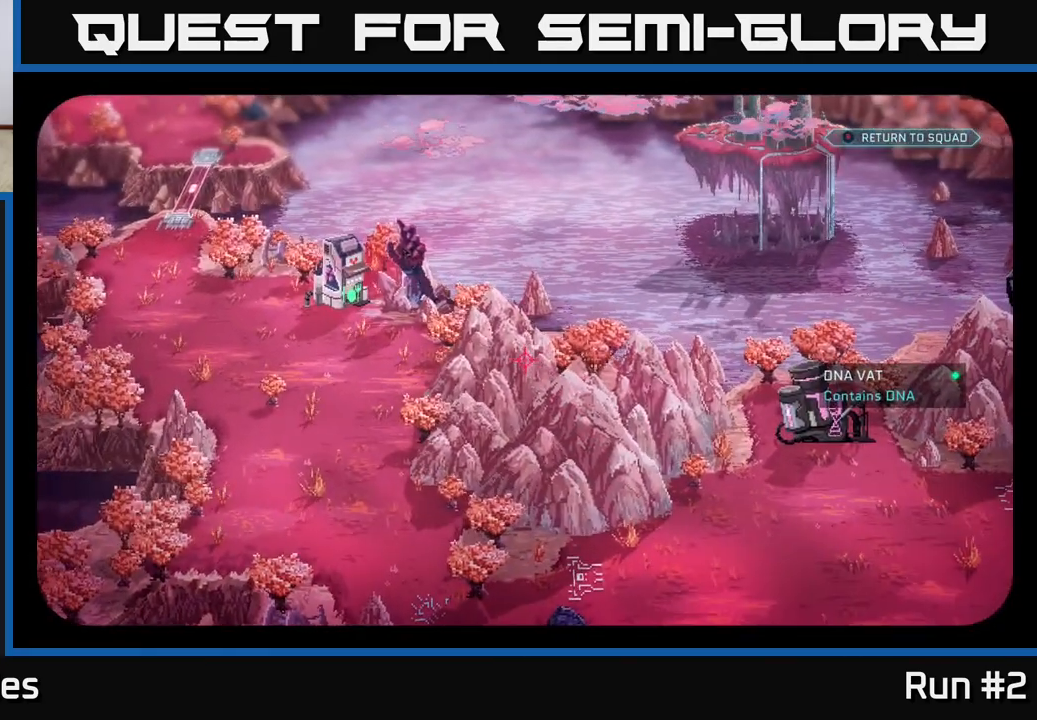
{"buttons": [], "left_stick": "center", "right_stick": "center", "events": [[100, "right_stick", "left"], [333, "right_stick", "up"], [417, "right_stick", "center"]]}
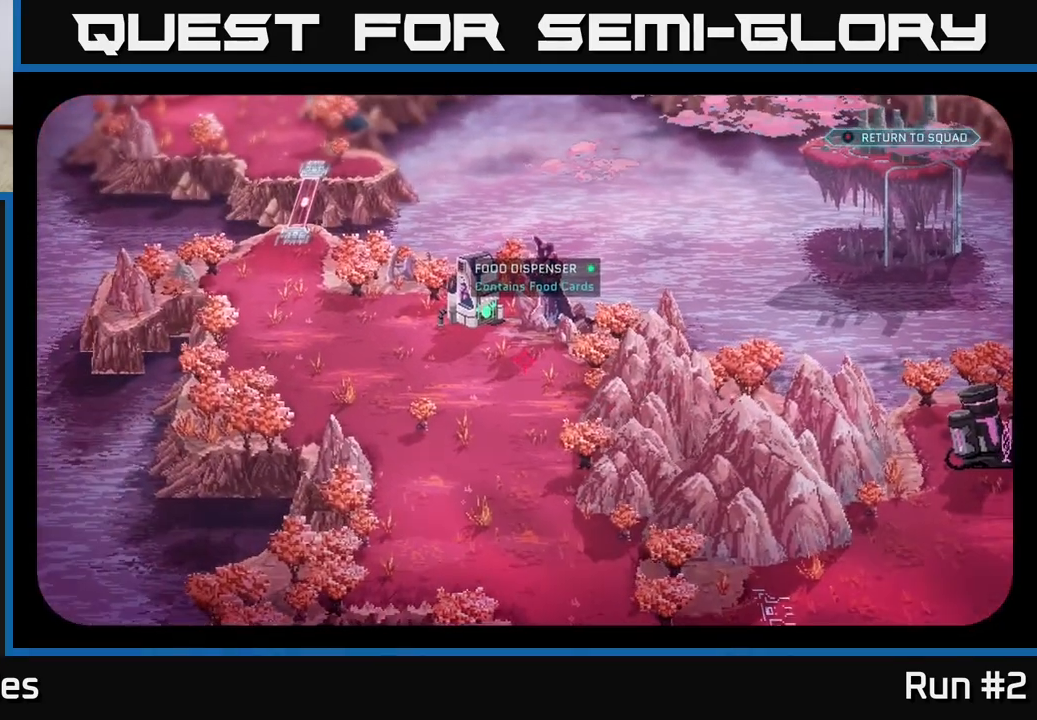
{"buttons": [], "left_stick": "center", "right_stick": "right", "events": [[183, "right_stick", "down-right"], [417, "right_stick", "right"]]}